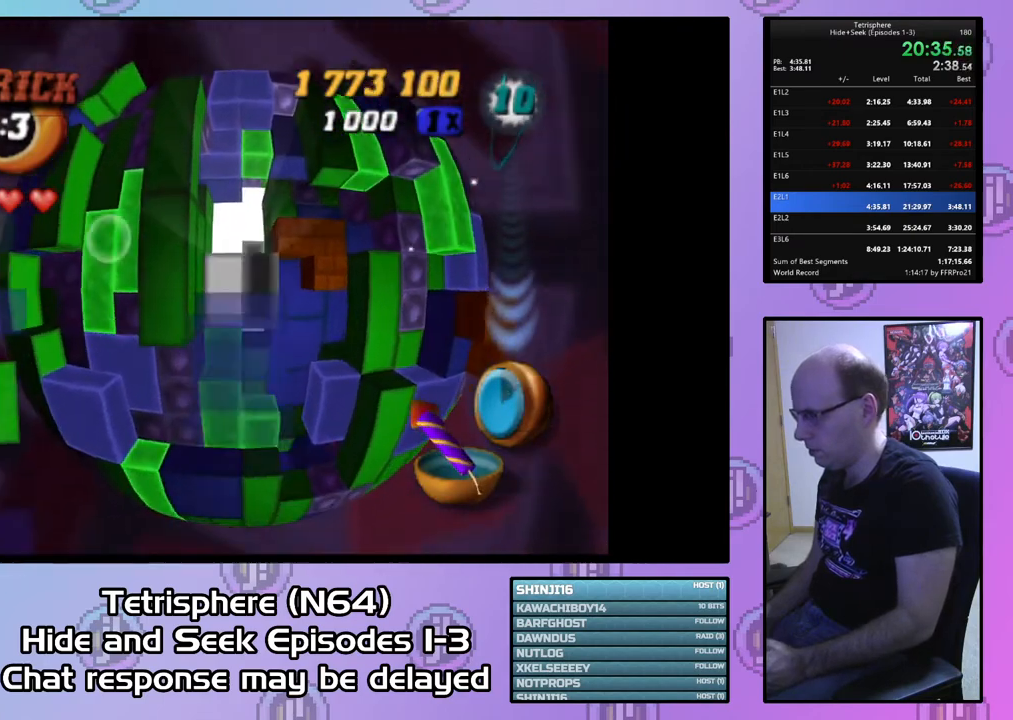
Gameplay with a controller (PlayStation layout); each line is a JSON object with the inputs held at the frame after it. "events" lists button and stick changes between this image and that frame as [ms after this image, input, new state], when the widget could be followed in between. Not read: left_stick.
{"buttons": [], "right_stick": "center", "events": [[67, "DPAD_RIGHT", "down"], [200, "DPAD_RIGHT", "up"], [267, "DPAD_RIGHT", "down"], [367, "DPAD_RIGHT", "up"]]}
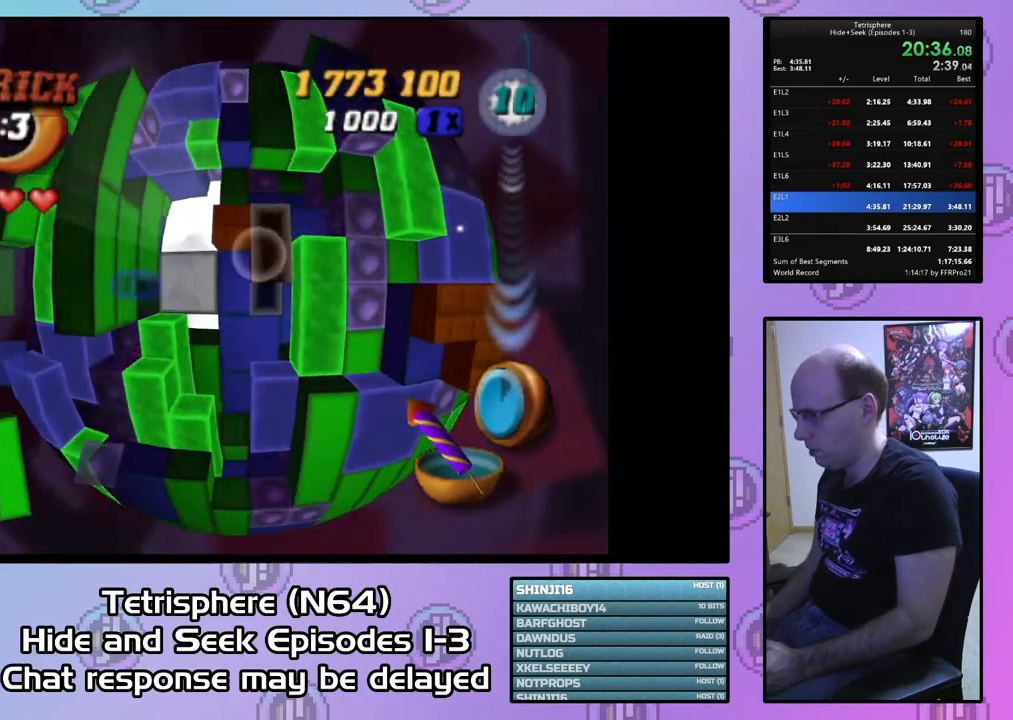
{"buttons": ["SQUARE"], "right_stick": "center", "events": [[167, "DPAD_DOWN", "down"], [233, "DPAD_DOWN", "up"], [333, "DPAD_RIGHT", "down"], [433, "DPAD_RIGHT", "up"], [433, "SQUARE", "down"]]}
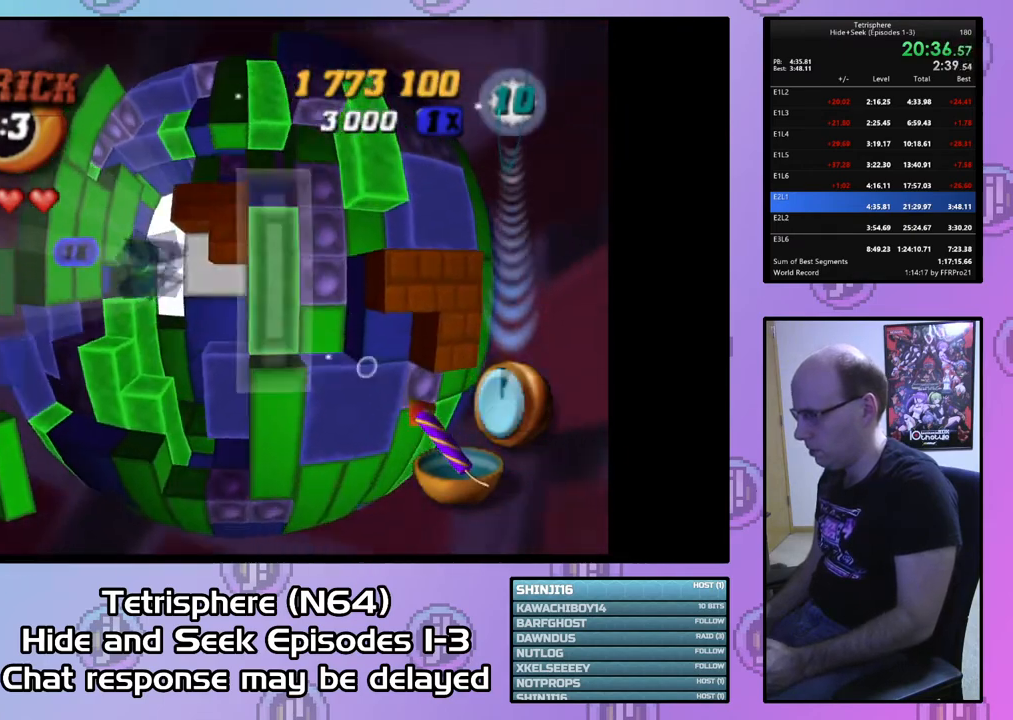
{"buttons": [], "right_stick": "center", "events": [[67, "DPAD_UP", "down"], [133, "DPAD_UP", "up"], [200, "DPAD_UP", "down"], [300, "DPAD_UP", "up"], [467, "SQUARE", "up"]]}
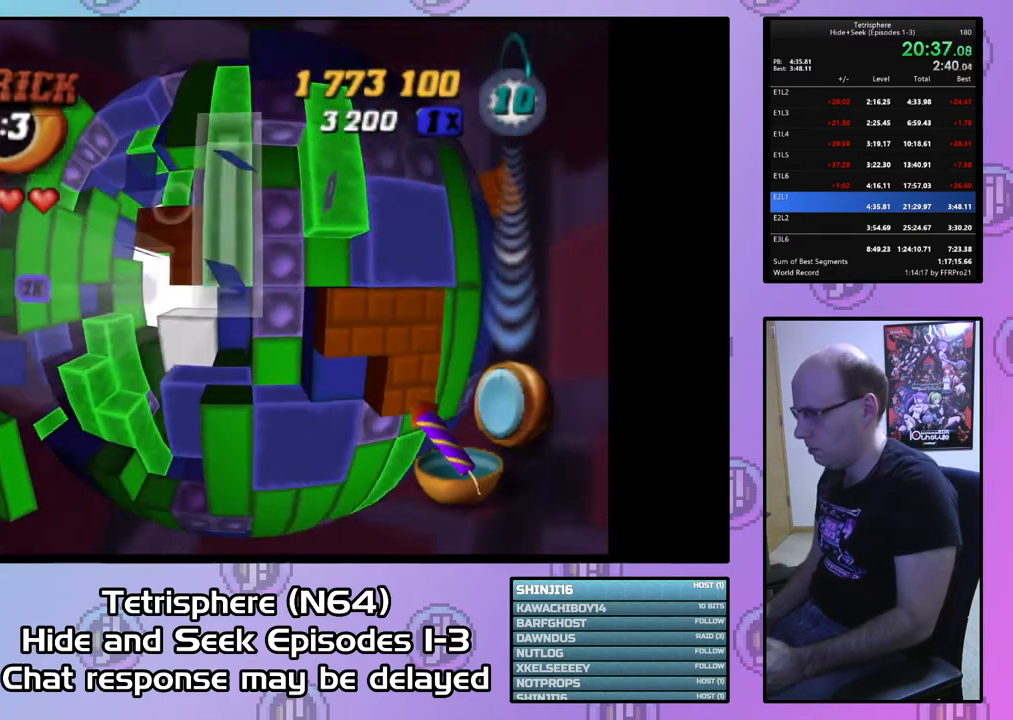
{"buttons": [], "right_stick": "center", "events": [[67, "CIRCLE", "down"], [200, "CIRCLE", "up"], [200, "DPAD_LEFT", "down"], [300, "DPAD_LEFT", "up"], [333, "DPAD_LEFT", "down"], [433, "DPAD_LEFT", "up"]]}
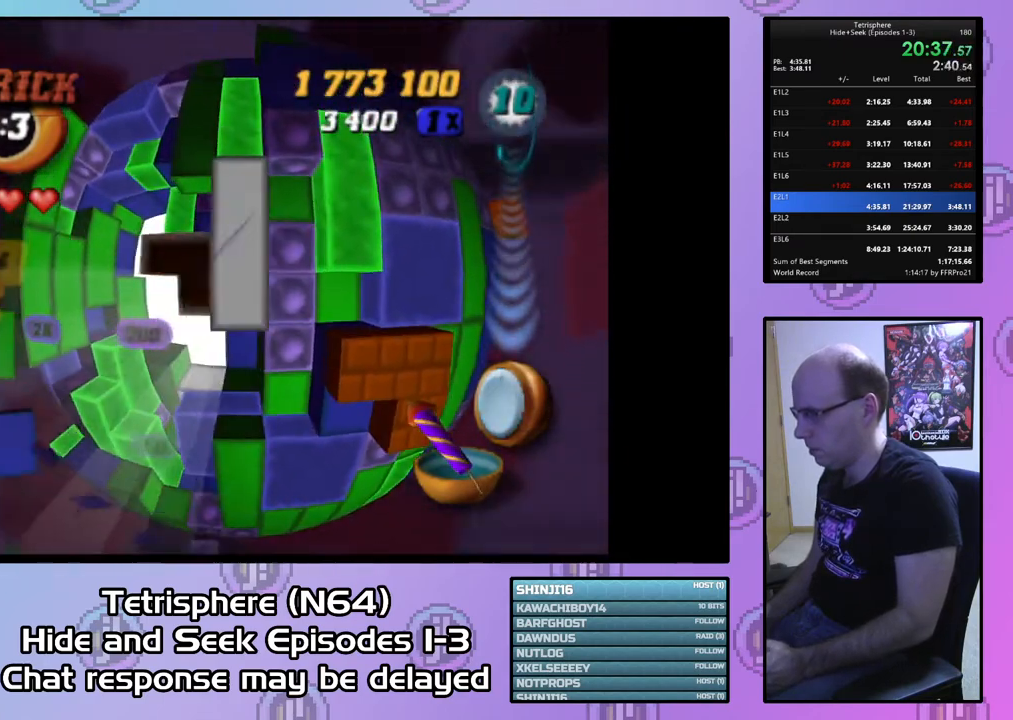
{"buttons": [], "right_stick": "center", "events": [[33, "DPAD_LEFT", "down"], [100, "DPAD_LEFT", "up"], [200, "DPAD_DOWN", "down"], [267, "DPAD_DOWN", "up"], [400, "DPAD_RIGHT", "down"], [500, "DPAD_RIGHT", "up"]]}
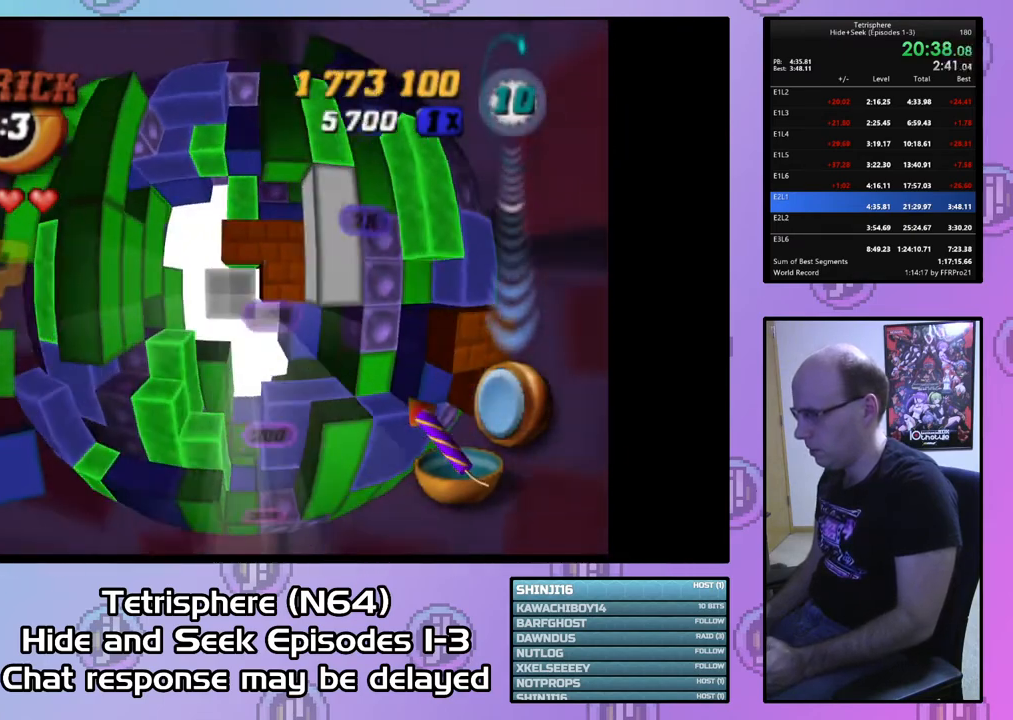
{"buttons": [], "right_stick": "center", "events": [[100, "DPAD_RIGHT", "down"], [233, "DPAD_RIGHT", "up"], [367, "DPAD_DOWN", "down"], [433, "DPAD_DOWN", "up"]]}
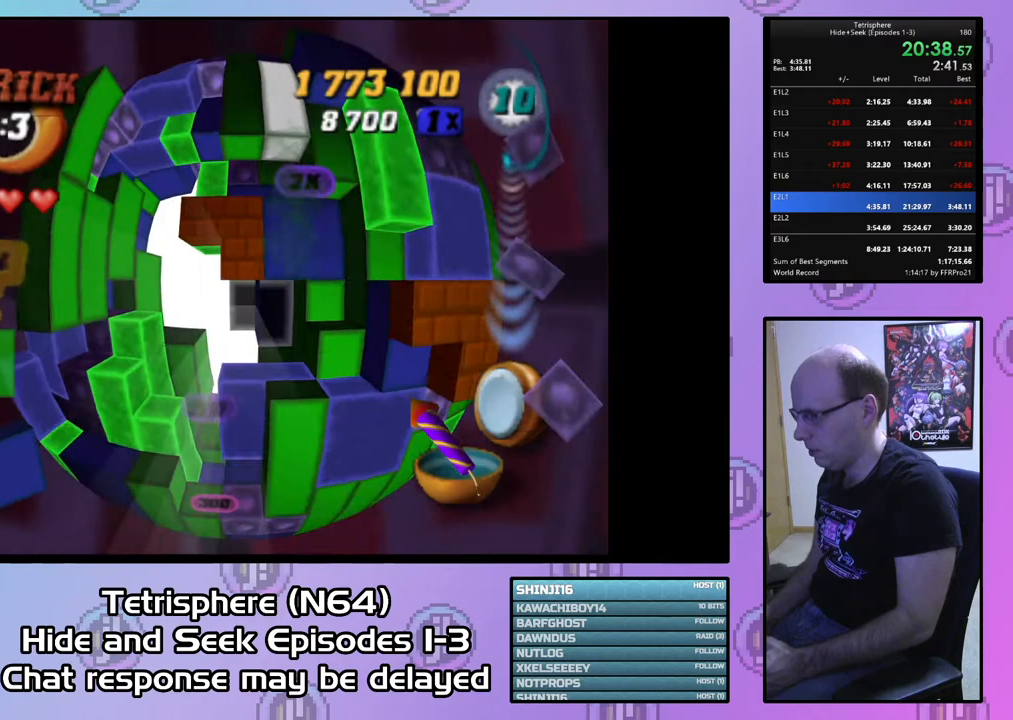
{"buttons": [], "right_stick": "center", "events": [[200, "DPAD_RIGHT", "down"], [300, "DPAD_RIGHT", "up"], [400, "DPAD_UP", "down"], [500, "DPAD_UP", "up"]]}
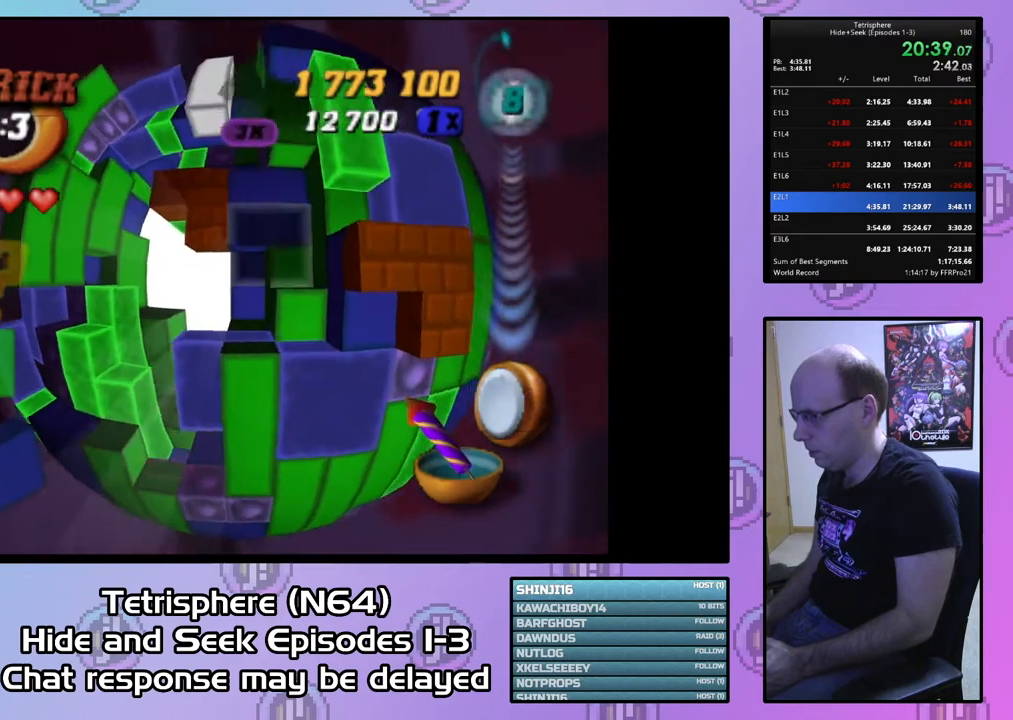
{"buttons": ["SQUARE", "DPAD_DOWN"], "right_stick": "center", "events": [[67, "DPAD_UP", "down"], [167, "DPAD_UP", "up"], [167, "SQUARE", "down"], [267, "DPAD_DOWN", "down"]]}
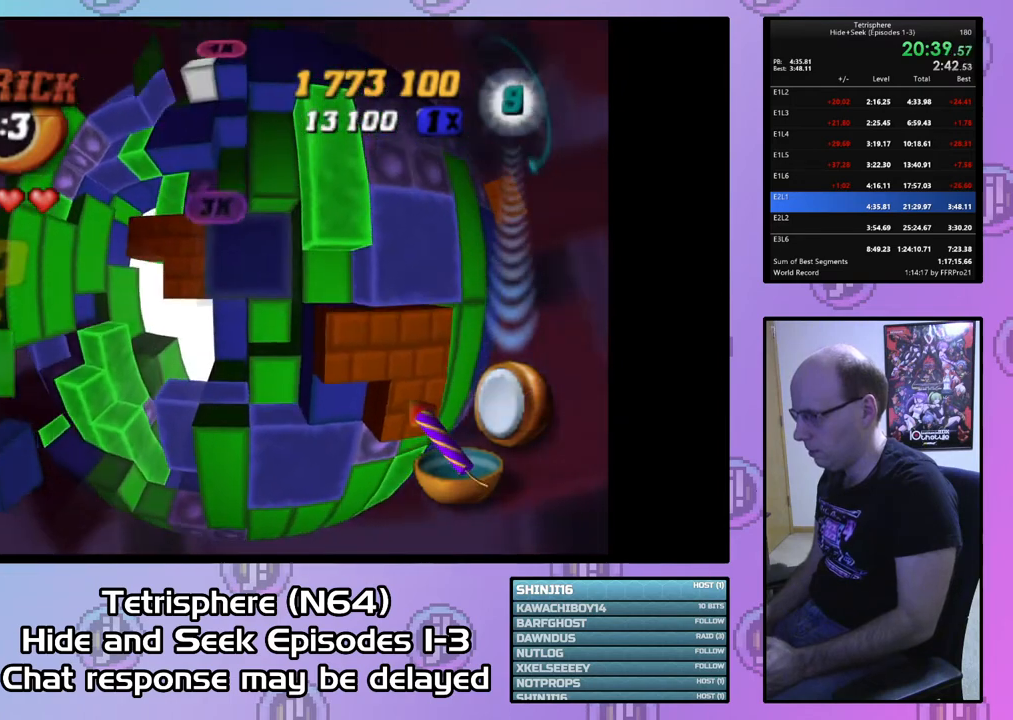
{"buttons": ["SQUARE", "DPAD_DOWN", "DPAD_LEFT"], "right_stick": "center", "events": [[33, "DPAD_DOWN", "up"], [133, "DPAD_LEFT", "down"], [200, "DPAD_DOWN", "down"], [300, "DPAD_LEFT", "up"], [367, "DPAD_DOWN", "up"], [467, "DPAD_DOWN", "down"], [467, "DPAD_LEFT", "down"]]}
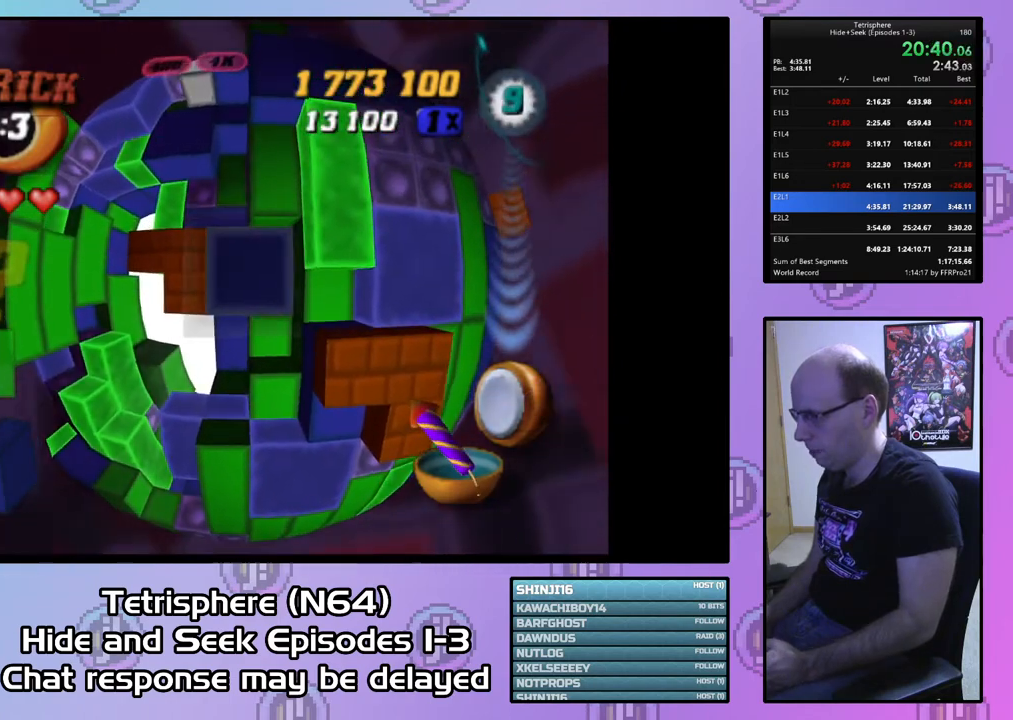
{"buttons": ["DPAD_LEFT"], "right_stick": "center", "events": [[33, "DPAD_DOWN", "up"], [67, "DPAD_LEFT", "up"], [200, "DPAD_UP", "down"], [367, "DPAD_UP", "up"], [400, "SQUARE", "up"], [467, "DPAD_LEFT", "down"]]}
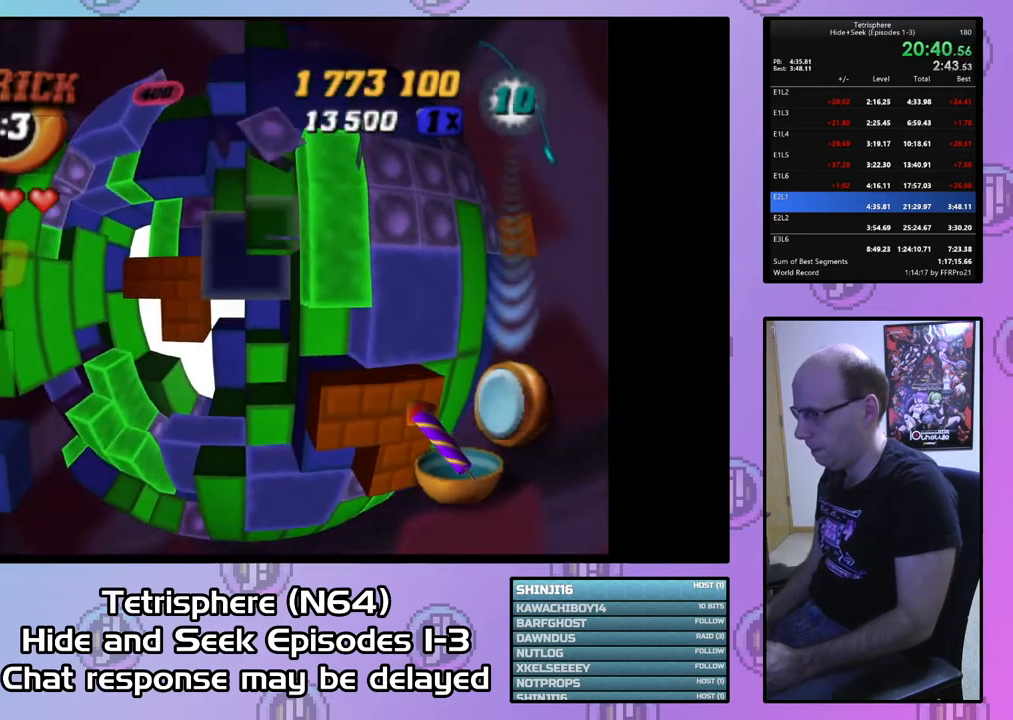
{"buttons": ["SQUARE"], "right_stick": "center", "events": [[67, "DPAD_LEFT", "up"], [333, "SQUARE", "down"]]}
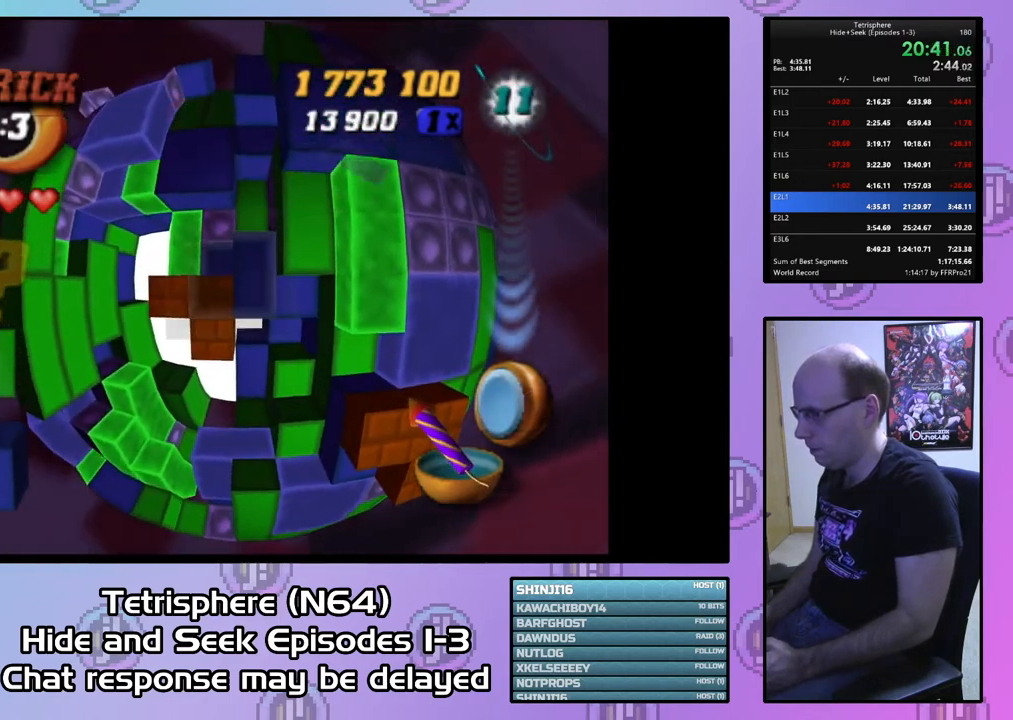
{"buttons": ["SQUARE"], "right_stick": "center", "events": [[33, "DPAD_RIGHT", "down"], [33, "SQUARE", "up"], [100, "DPAD_RIGHT", "up"], [200, "DPAD_LEFT", "down"], [300, "DPAD_LEFT", "up"], [400, "SQUARE", "down"]]}
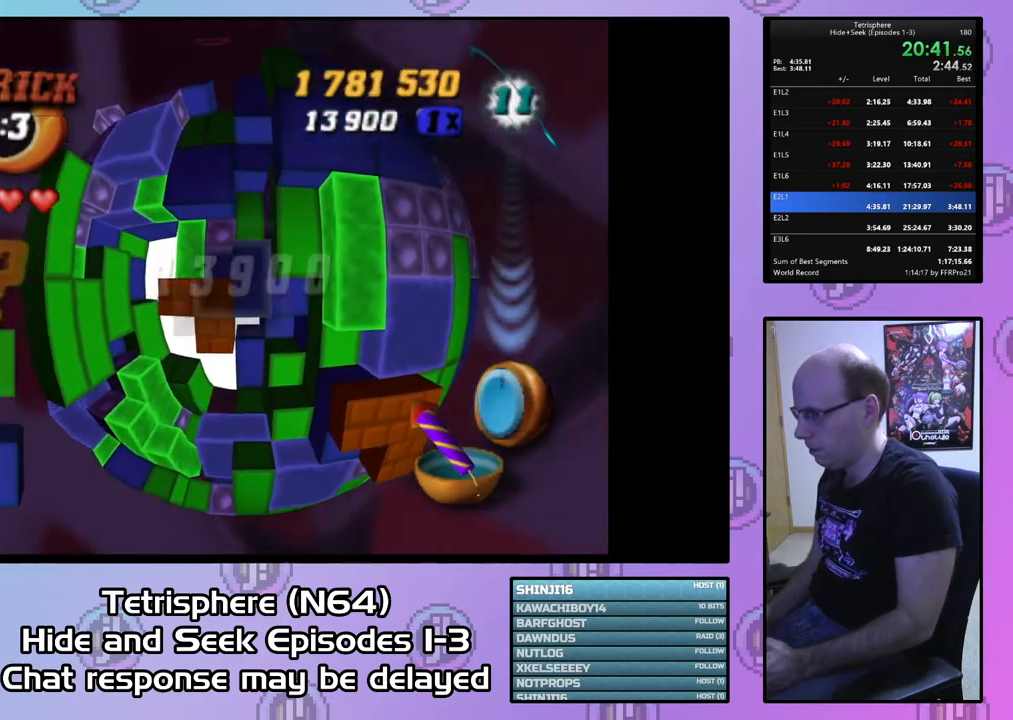
{"buttons": ["SQUARE"], "right_stick": "center", "events": [[67, "DPAD_DOWN", "down"], [167, "DPAD_DOWN", "up"], [233, "DPAD_DOWN", "down"], [333, "DPAD_DOWN", "up"]]}
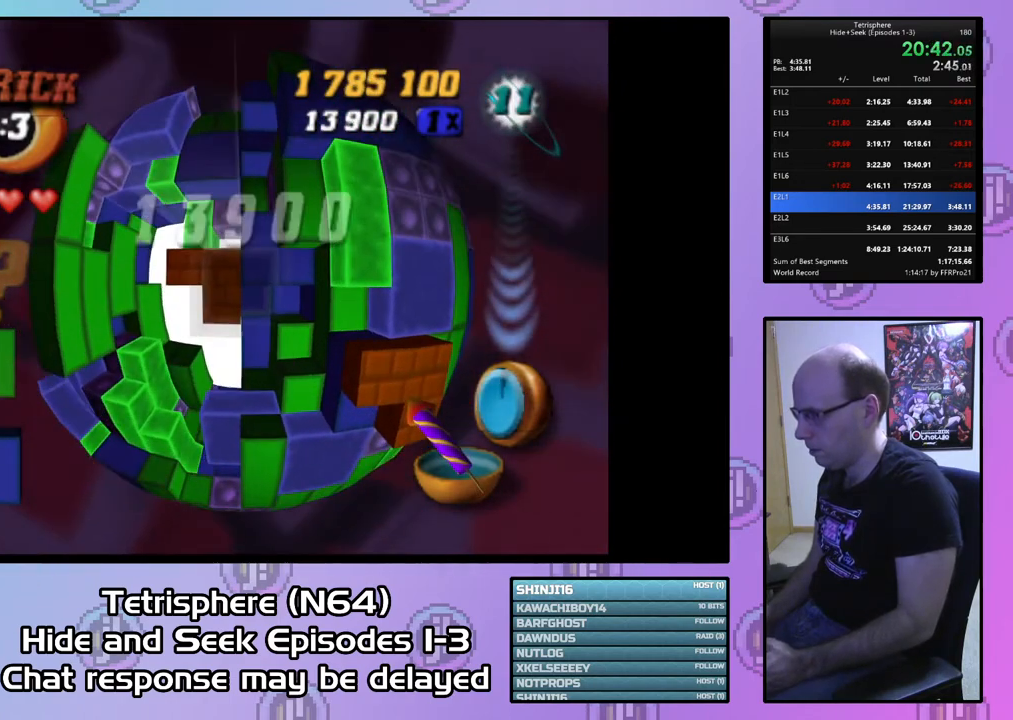
{"buttons": ["DPAD_RIGHT"], "right_stick": "center", "events": [[67, "DPAD_DOWN", "down"], [67, "SQUARE", "up"], [167, "DPAD_DOWN", "up"], [233, "DPAD_DOWN", "down"], [300, "DPAD_DOWN", "up"], [433, "DPAD_RIGHT", "down"]]}
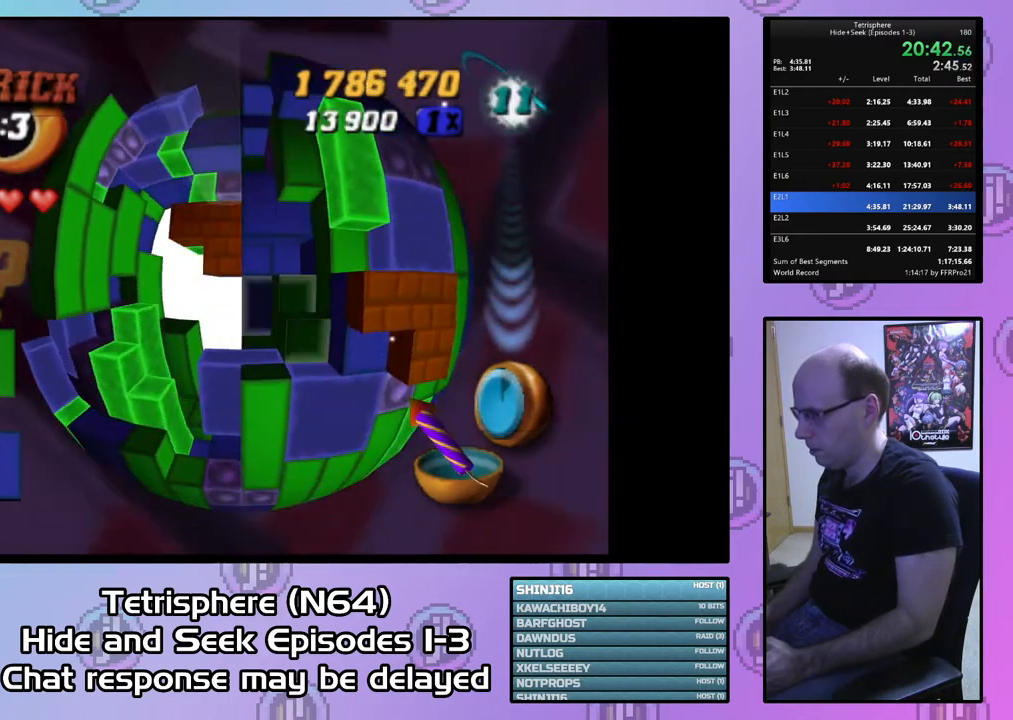
{"buttons": ["SQUARE", "DPAD_LEFT"], "right_stick": "center", "events": [[33, "DPAD_RIGHT", "up"], [67, "SQUARE", "down"], [133, "DPAD_LEFT", "down"], [267, "DPAD_LEFT", "up"], [300, "DPAD_LEFT", "down"], [400, "DPAD_LEFT", "up"], [467, "DPAD_LEFT", "down"]]}
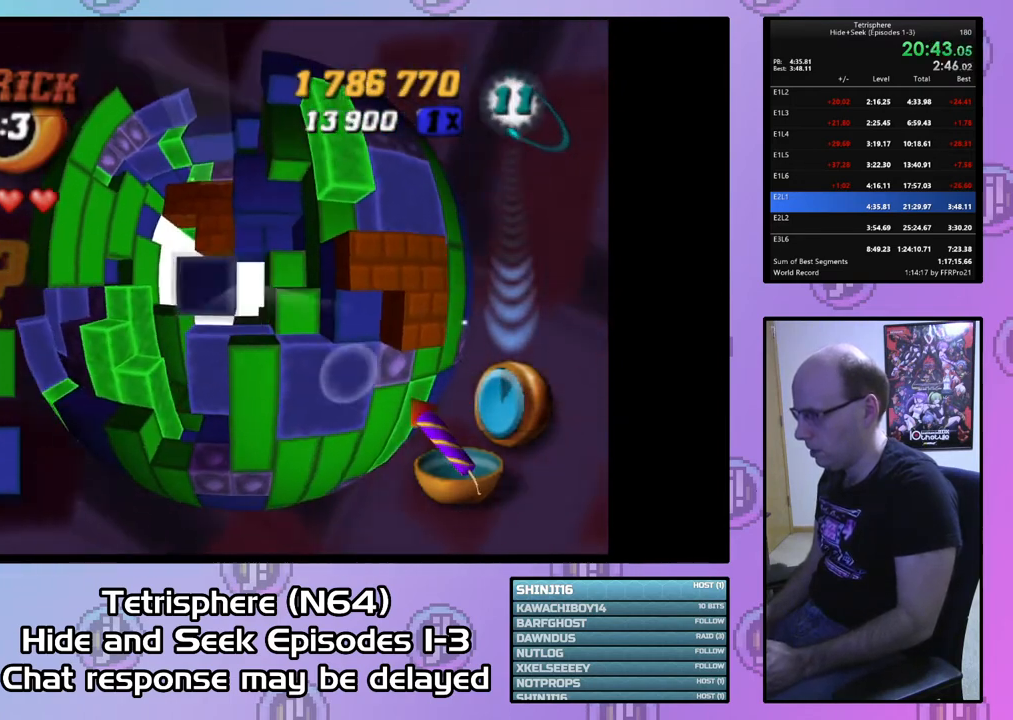
{"buttons": ["SQUARE"], "right_stick": "center", "events": [[67, "DPAD_LEFT", "up"], [167, "DPAD_UP", "down"], [233, "DPAD_UP", "up"]]}
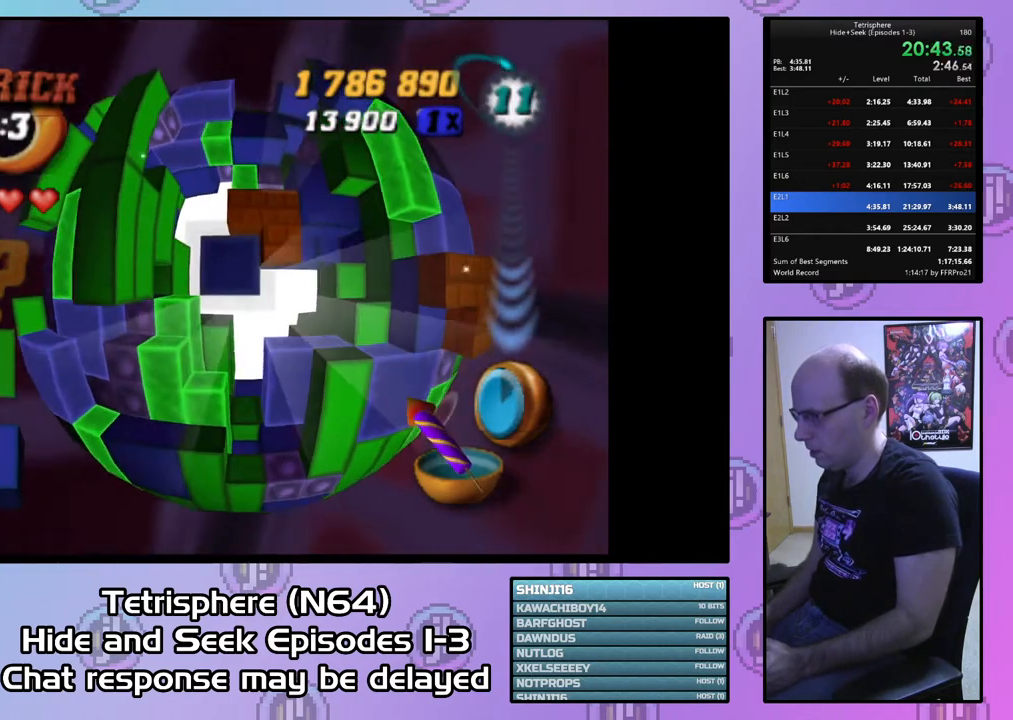
{"buttons": ["SQUARE"], "right_stick": "center", "events": [[33, "DPAD_DOWN", "down"], [133, "DPAD_DOWN", "up"], [200, "DPAD_RIGHT", "down"], [300, "DPAD_RIGHT", "up"], [367, "DPAD_RIGHT", "down"], [467, "DPAD_RIGHT", "up"]]}
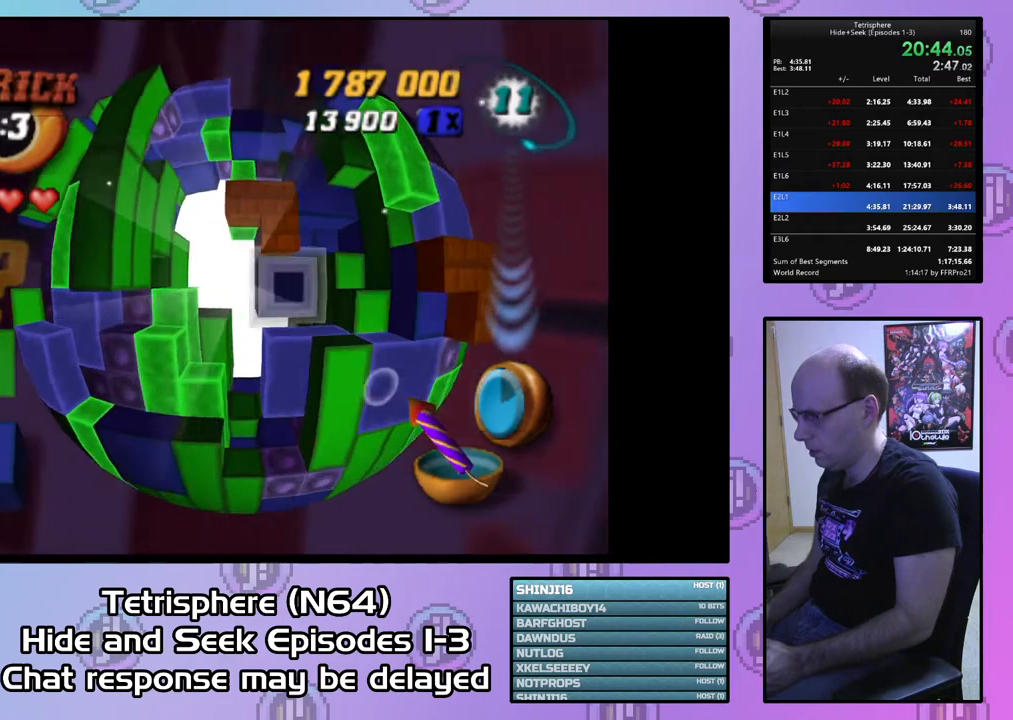
{"buttons": ["DPAD_UP", "DPAD_LEFT"], "right_stick": "center", "events": [[67, "SQUARE", "up"], [233, "CIRCLE", "down"], [333, "CIRCLE", "up"], [333, "DPAD_UP", "down"], [433, "DPAD_LEFT", "down"], [433, "DPAD_UP", "up"], [467, "DPAD_UP", "down"]]}
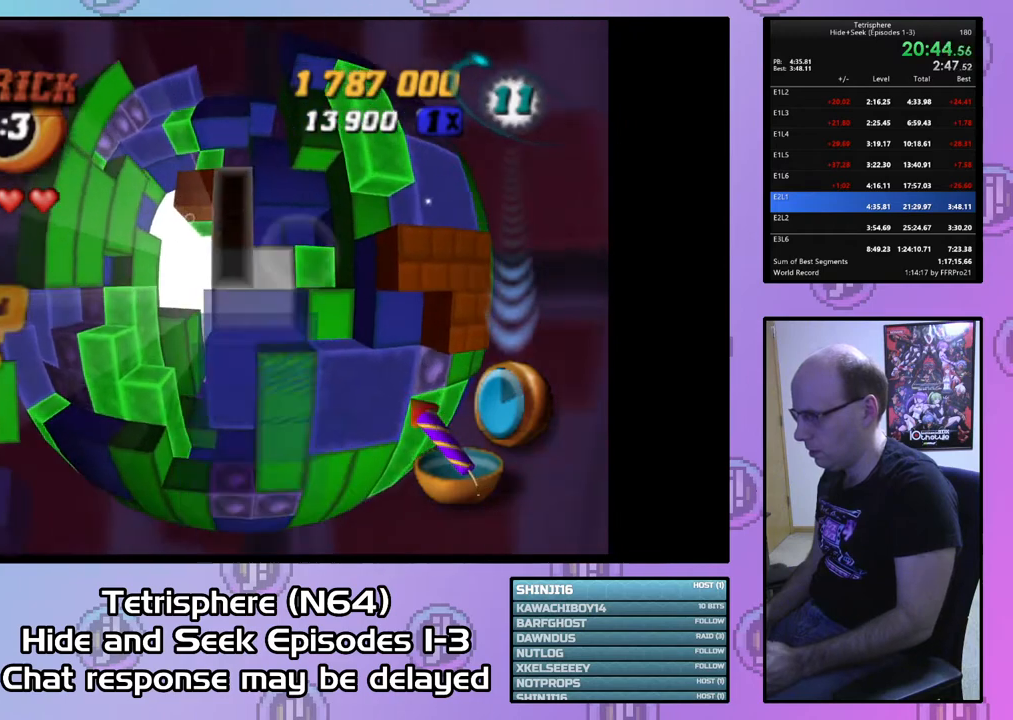
{"buttons": [], "right_stick": "center", "events": [[133, "DPAD_LEFT", "up"], [267, "DPAD_UP", "up"]]}
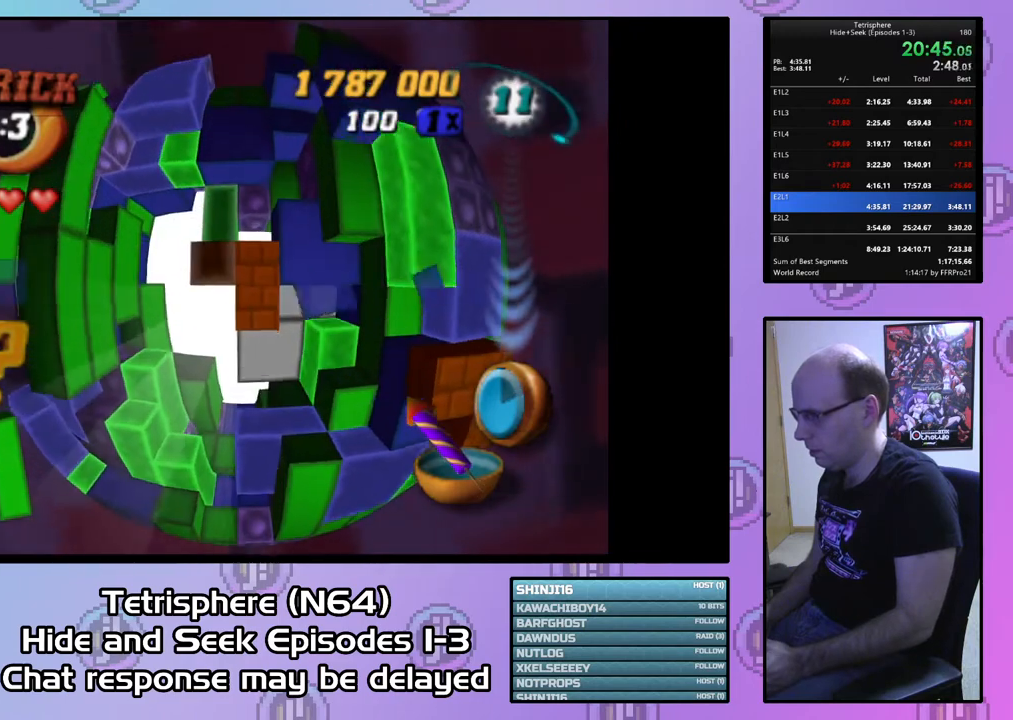
{"buttons": [], "right_stick": "center", "events": [[67, "SQUARE", "down"], [200, "DPAD_LEFT", "down"], [500, "DPAD_LEFT", "up"], [500, "SQUARE", "up"]]}
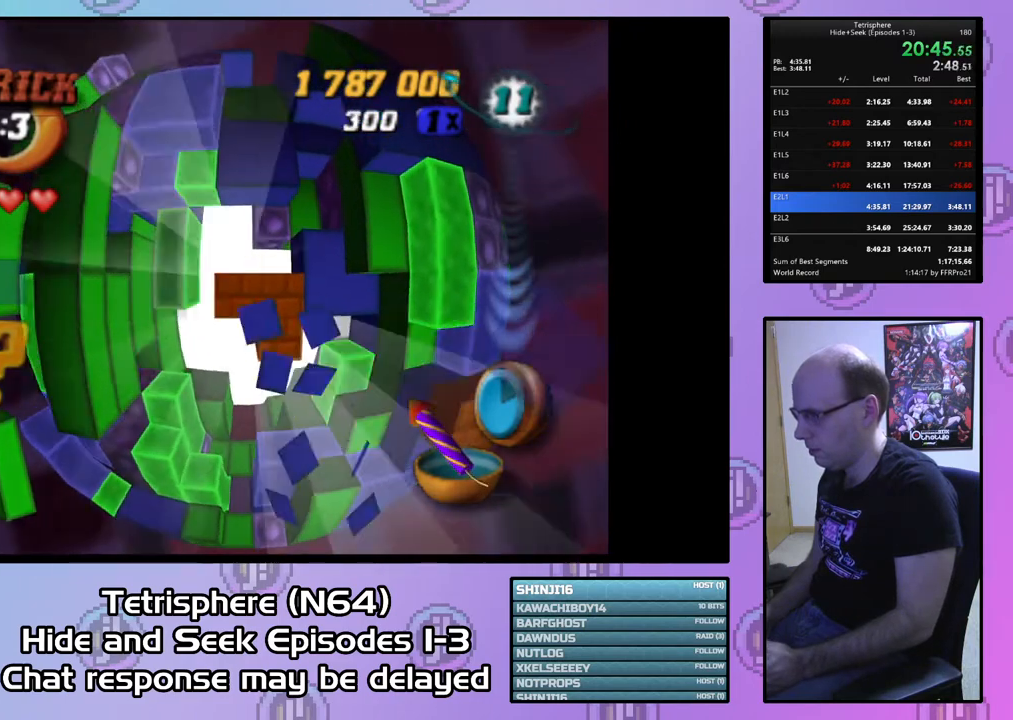
{"buttons": ["DPAD_UP", "DPAD_RIGHT"], "right_stick": "center", "events": [[133, "DPAD_RIGHT", "down"], [467, "DPAD_UP", "down"]]}
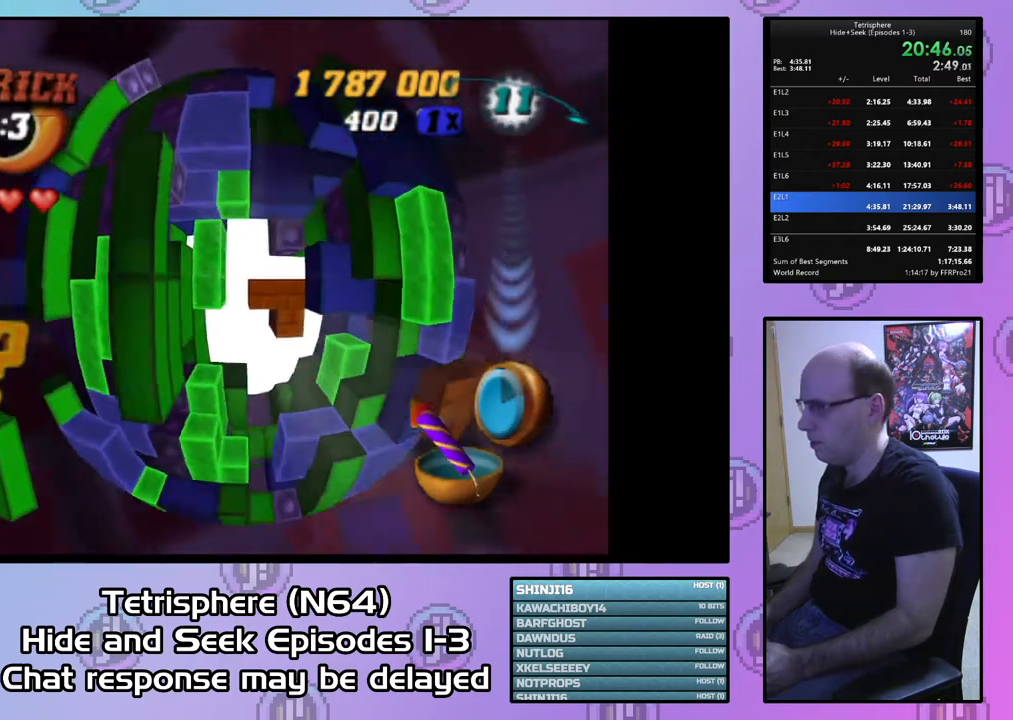
{"buttons": ["CROSS", "CIRCLE"], "right_stick": "center", "events": [[367, "DPAD_RIGHT", "up"], [400, "DPAD_UP", "up"], [467, "CIRCLE", "down"], [467, "CROSS", "down"]]}
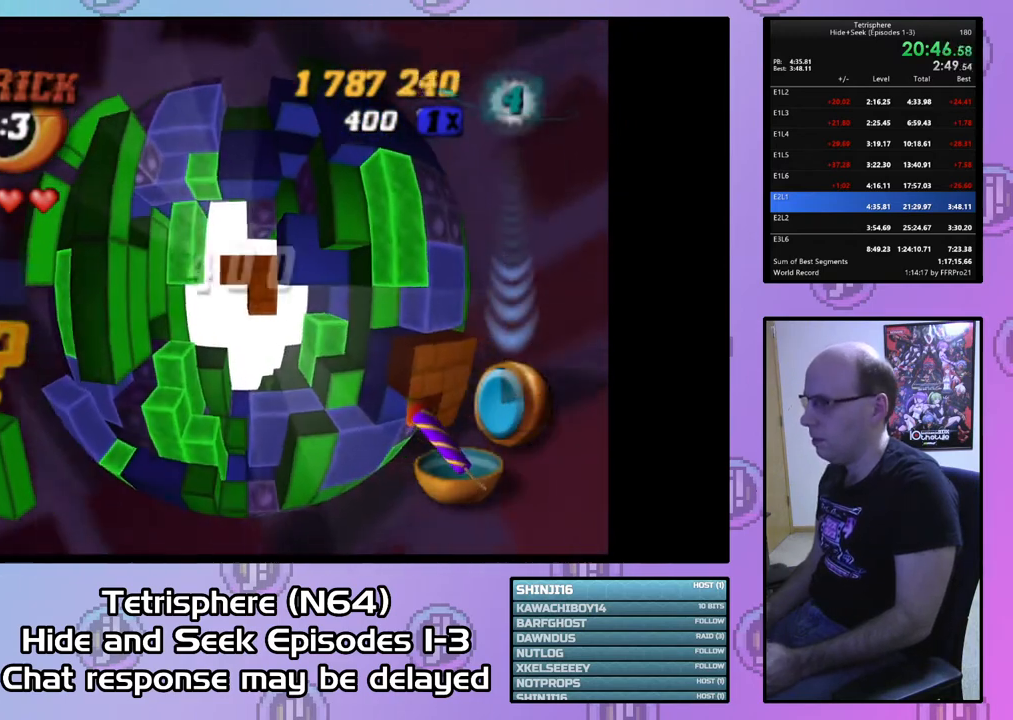
{"buttons": ["CROSS", "CIRCLE"], "right_stick": "center", "events": [[100, "CIRCLE", "up"], [100, "CROSS", "up"], [200, "CIRCLE", "down"], [200, "CROSS", "down"], [267, "CIRCLE", "up"], [267, "CROSS", "up"], [333, "CIRCLE", "down"], [333, "CROSS", "down"], [433, "CIRCLE", "up"], [433, "CROSS", "up"], [500, "CIRCLE", "down"], [500, "CROSS", "down"]]}
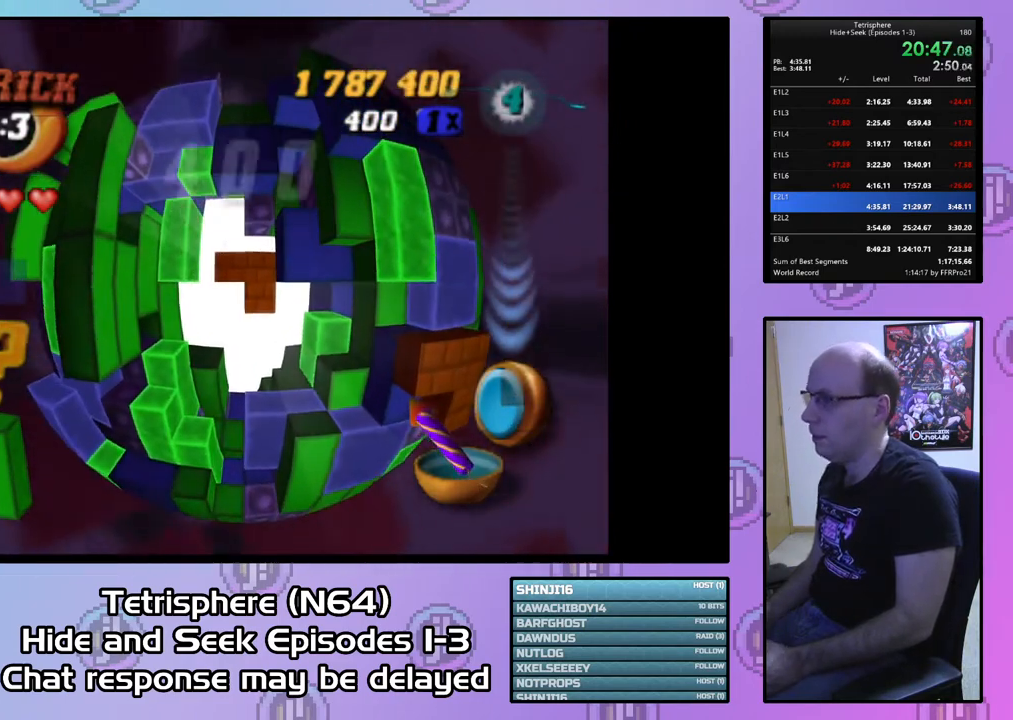
{"buttons": ["CROSS", "CIRCLE"], "right_stick": "center", "events": [[100, "CIRCLE", "up"], [100, "CROSS", "up"], [167, "CIRCLE", "down"], [167, "CROSS", "down"], [267, "CIRCLE", "up"], [267, "CROSS", "up"], [333, "CIRCLE", "down"], [333, "CROSS", "down"], [433, "CIRCLE", "up"], [433, "CROSS", "up"], [500, "CIRCLE", "down"], [500, "CROSS", "down"]]}
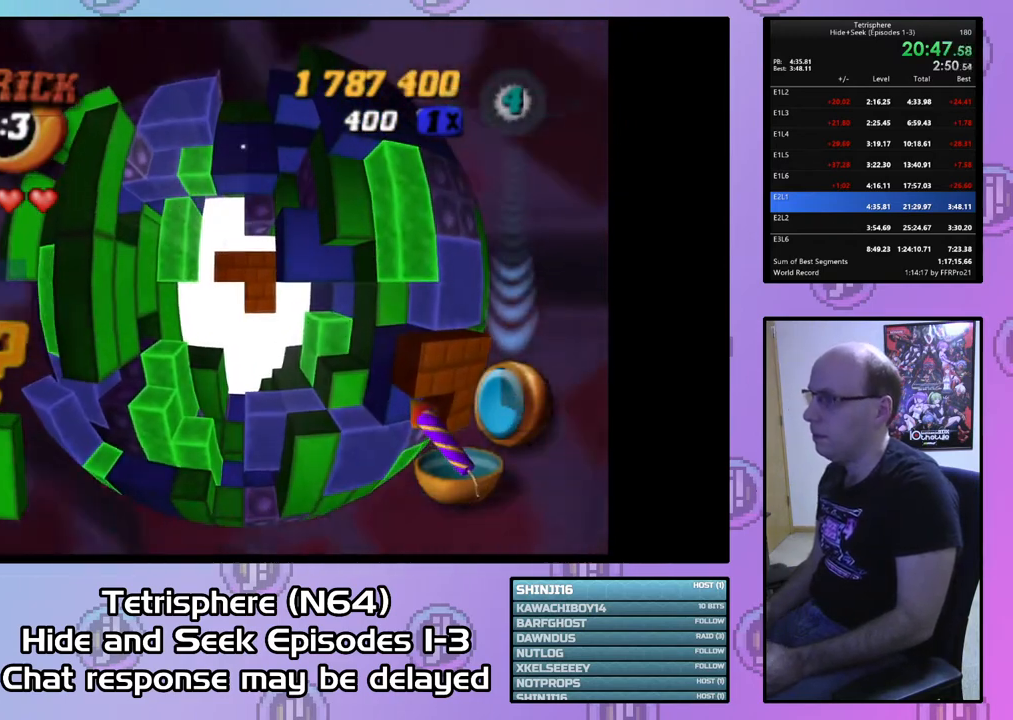
{"buttons": ["CROSS", "CIRCLE"], "right_stick": "center", "events": [[67, "CIRCLE", "up"], [67, "CROSS", "up"], [133, "CIRCLE", "down"], [133, "CROSS", "down"], [233, "CIRCLE", "up"], [233, "CROSS", "up"], [300, "CIRCLE", "down"], [300, "CROSS", "down"], [400, "CIRCLE", "up"], [400, "CROSS", "up"], [467, "CIRCLE", "down"], [467, "CROSS", "down"]]}
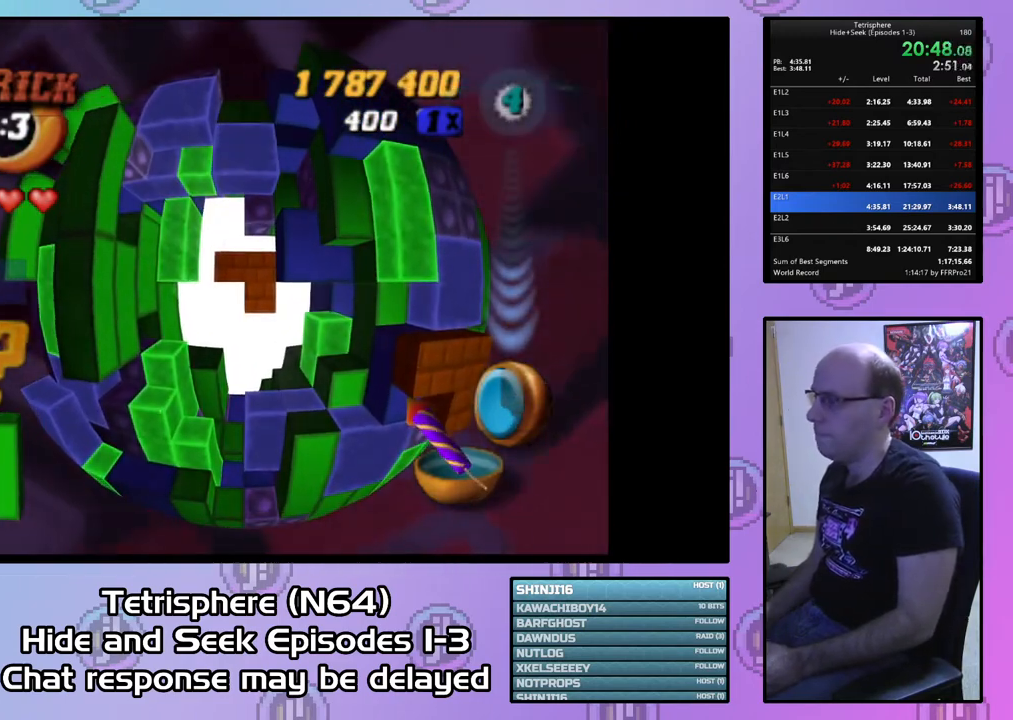
{"buttons": ["CROSS", "CIRCLE"], "right_stick": "center", "events": [[33, "CROSS", "up"], [67, "CIRCLE", "up"], [133, "CIRCLE", "down"], [133, "CROSS", "down"], [200, "CIRCLE", "up"], [200, "CROSS", "up"], [300, "CIRCLE", "down"], [300, "CROSS", "down"], [367, "CIRCLE", "up"], [367, "CROSS", "up"], [433, "CIRCLE", "down"], [433, "CROSS", "down"]]}
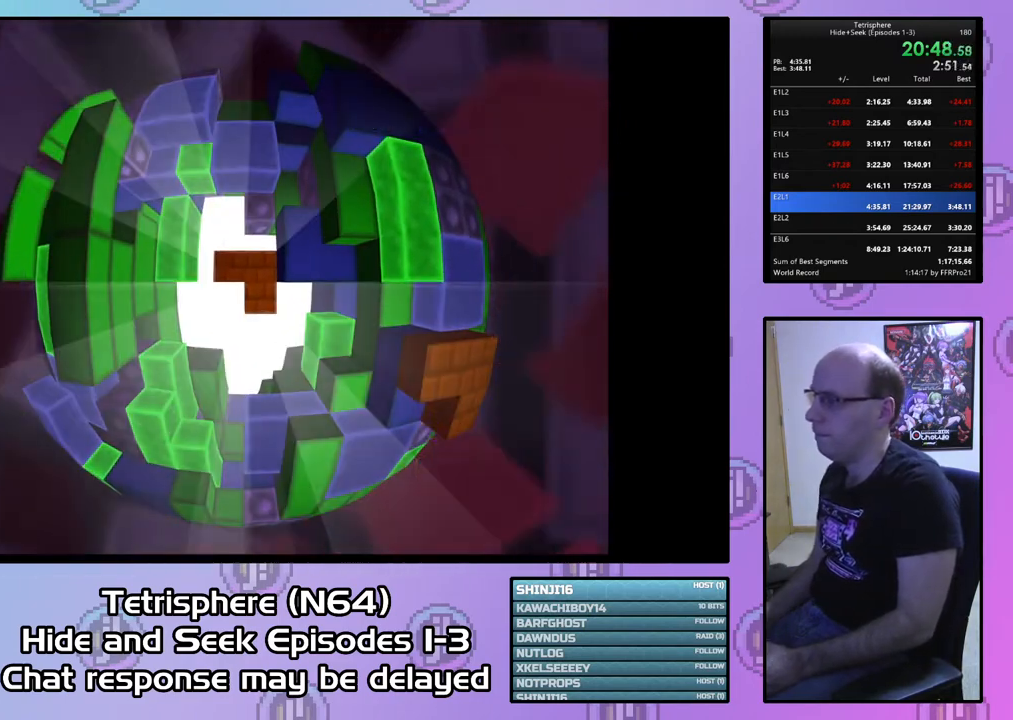
{"buttons": ["CROSS", "CIRCLE"], "right_stick": "center", "events": [[33, "CIRCLE", "up"], [33, "CROSS", "up"], [100, "CIRCLE", "down"], [100, "CROSS", "down"], [200, "CIRCLE", "up"], [200, "CROSS", "up"], [267, "CROSS", "down"], [300, "CIRCLE", "down"], [367, "CIRCLE", "up"], [367, "CROSS", "up"], [433, "CROSS", "down"], [467, "CIRCLE", "down"]]}
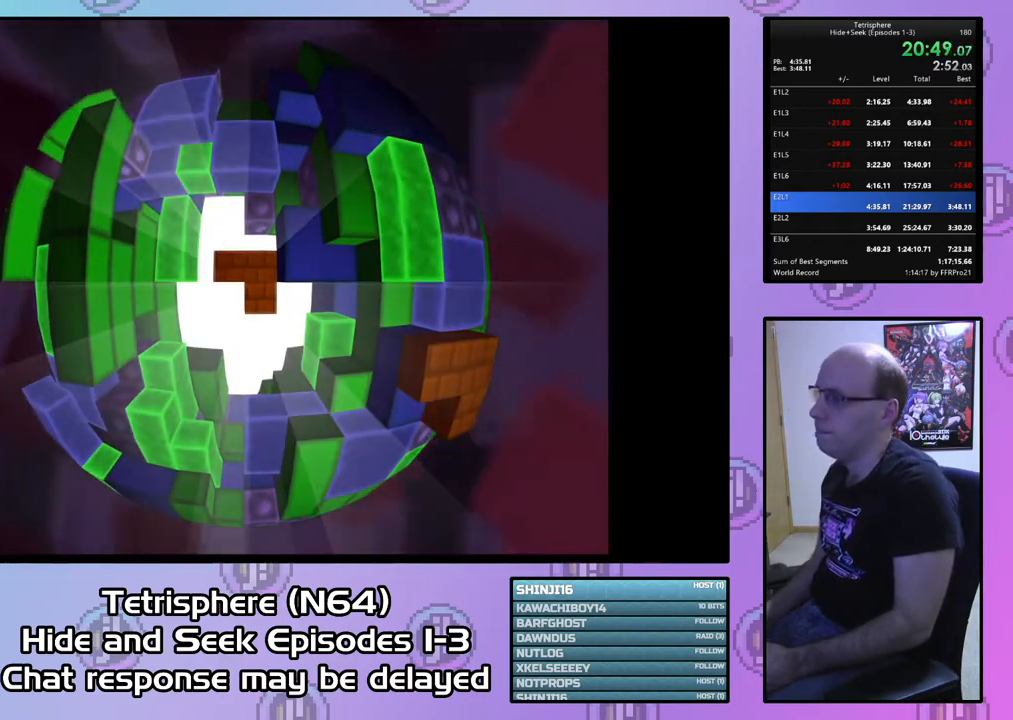
{"buttons": ["CROSS", "CIRCLE"], "right_stick": "center", "events": [[33, "CIRCLE", "up"], [33, "CROSS", "up"], [100, "CROSS", "down"], [133, "CIRCLE", "down"], [200, "CIRCLE", "up"], [200, "CROSS", "up"], [267, "CROSS", "down"], [300, "CIRCLE", "down"], [367, "CIRCLE", "up"], [367, "CROSS", "up"], [433, "CIRCLE", "down"], [433, "CROSS", "down"]]}
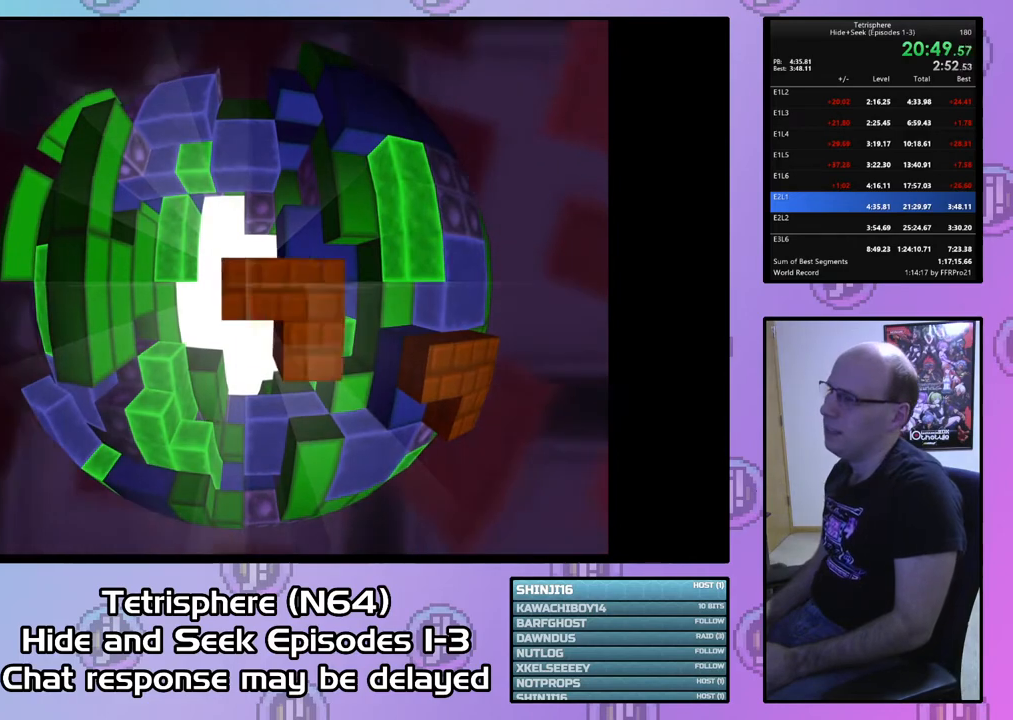
{"buttons": [], "right_stick": "center", "events": [[33, "CIRCLE", "up"], [33, "CROSS", "up"], [100, "CIRCLE", "down"], [100, "CROSS", "down"], [167, "CIRCLE", "up"], [167, "CROSS", "up"], [233, "CIRCLE", "down"], [233, "CROSS", "down"], [333, "CIRCLE", "up"], [333, "CROSS", "up"], [400, "CIRCLE", "down"], [400, "CROSS", "down"], [467, "CIRCLE", "up"], [500, "CROSS", "up"]]}
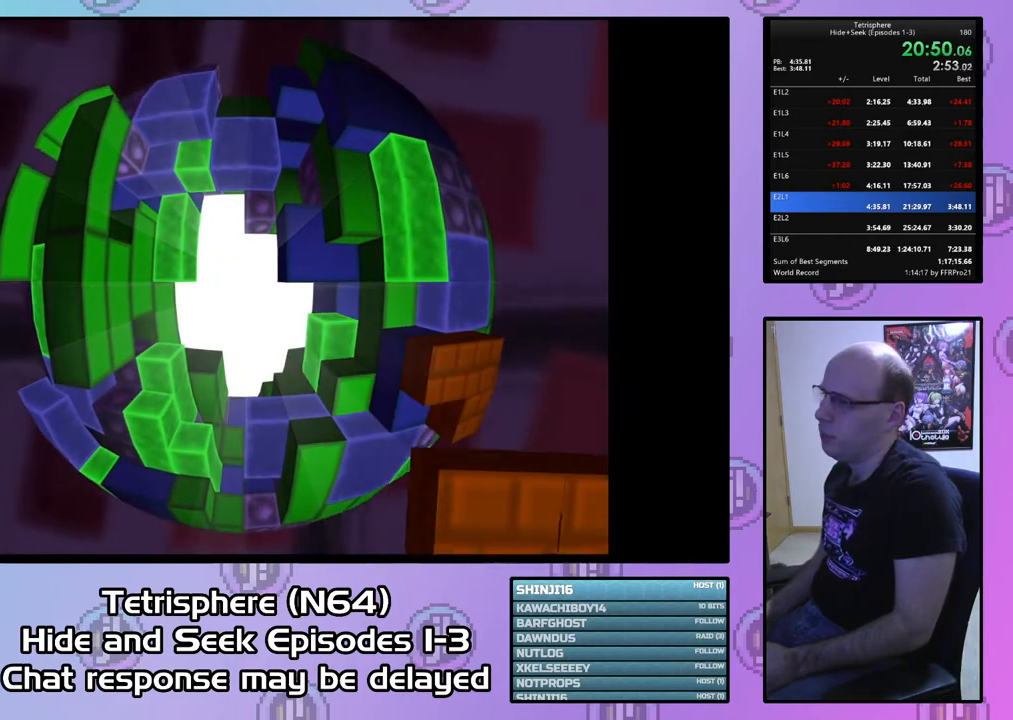
{"buttons": ["CROSS"], "right_stick": "center", "events": [[67, "CROSS", "down"], [133, "CROSS", "up"], [233, "CROSS", "down"], [300, "CROSS", "up"], [333, "CIRCLE", "down"], [333, "CROSS", "down"], [433, "CIRCLE", "up"], [433, "CROSS", "up"], [500, "CROSS", "down"]]}